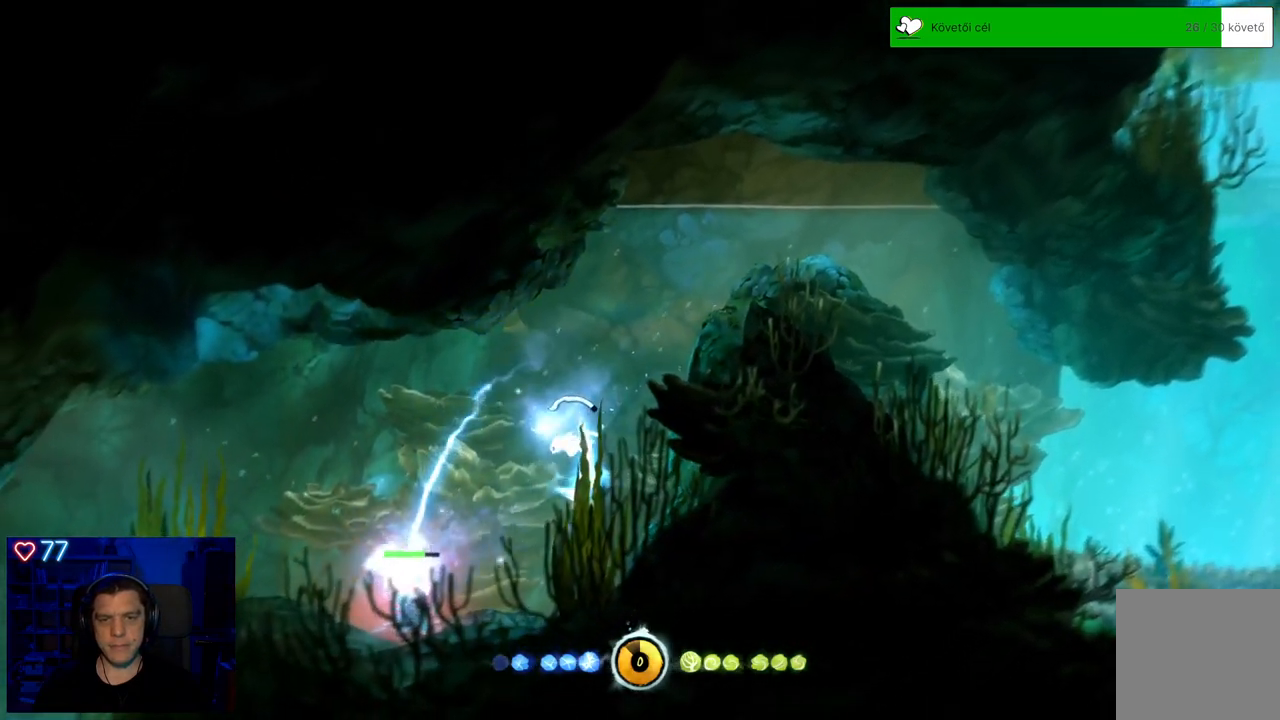
Gameplay with a controller (Xbox layout); each line is a JSON object with the inputs held at the frame after it. "events" lists button and stick changes between this image and that frame as [ms after this image, input, new state], when the widget could be followed in between. Not read: L3.
{"buttons": ["X"], "left_stick": "center", "right_stick": "center", "events": [[83, "X", "up"], [200, "X", "down"], [267, "L2", "down"], [267, "X", "up"], [333, "L2", "up"], [333, "X", "down"], [417, "X", "up"], [500, "X", "down"]]}
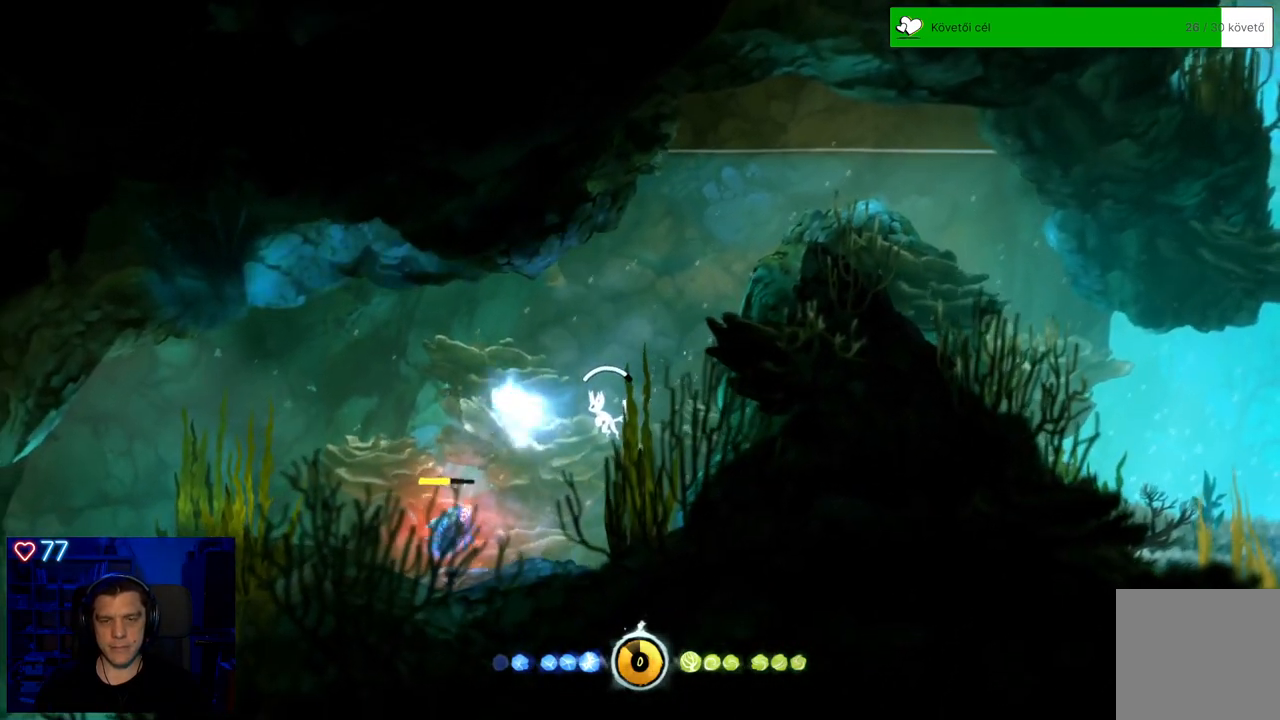
{"buttons": ["X"], "left_stick": "center", "right_stick": "center"}
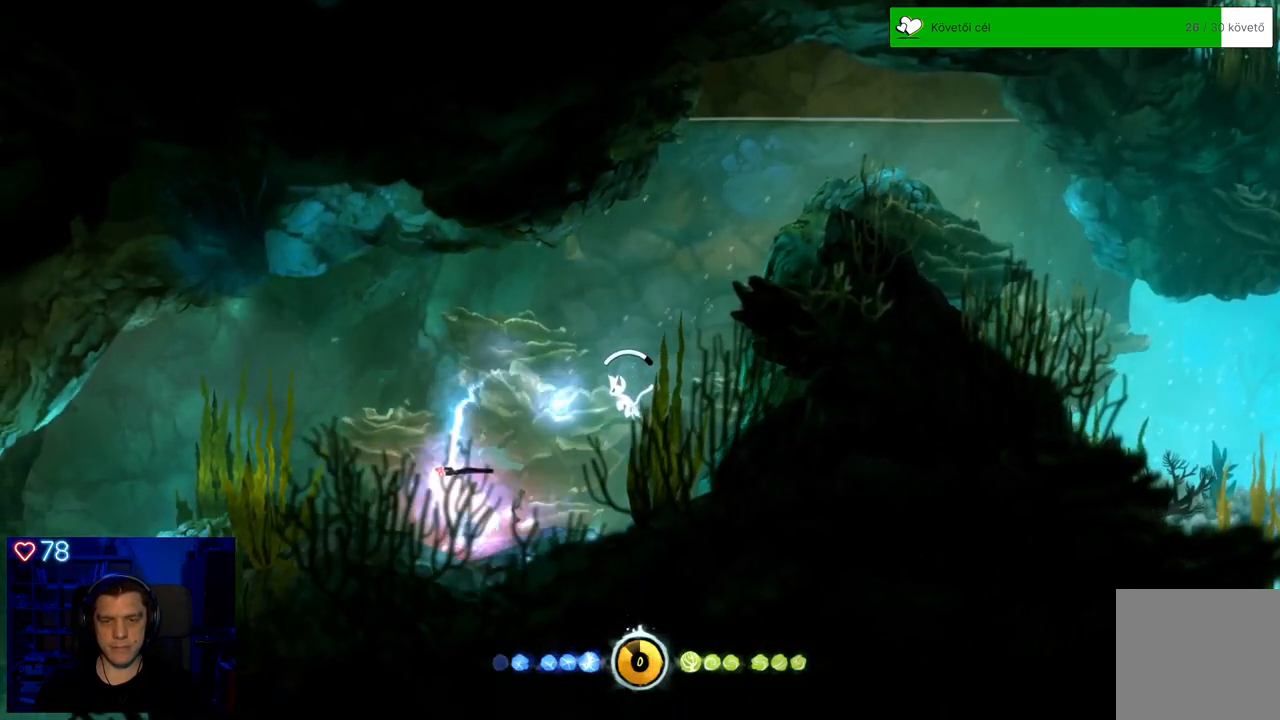
{"buttons": ["X"], "left_stick": "left", "right_stick": "center", "events": [[50, "X", "up"], [117, "X", "down"], [183, "X", "up"], [267, "X", "down"], [350, "X", "up"], [417, "X", "down"], [483, "left_stick", "left"]]}
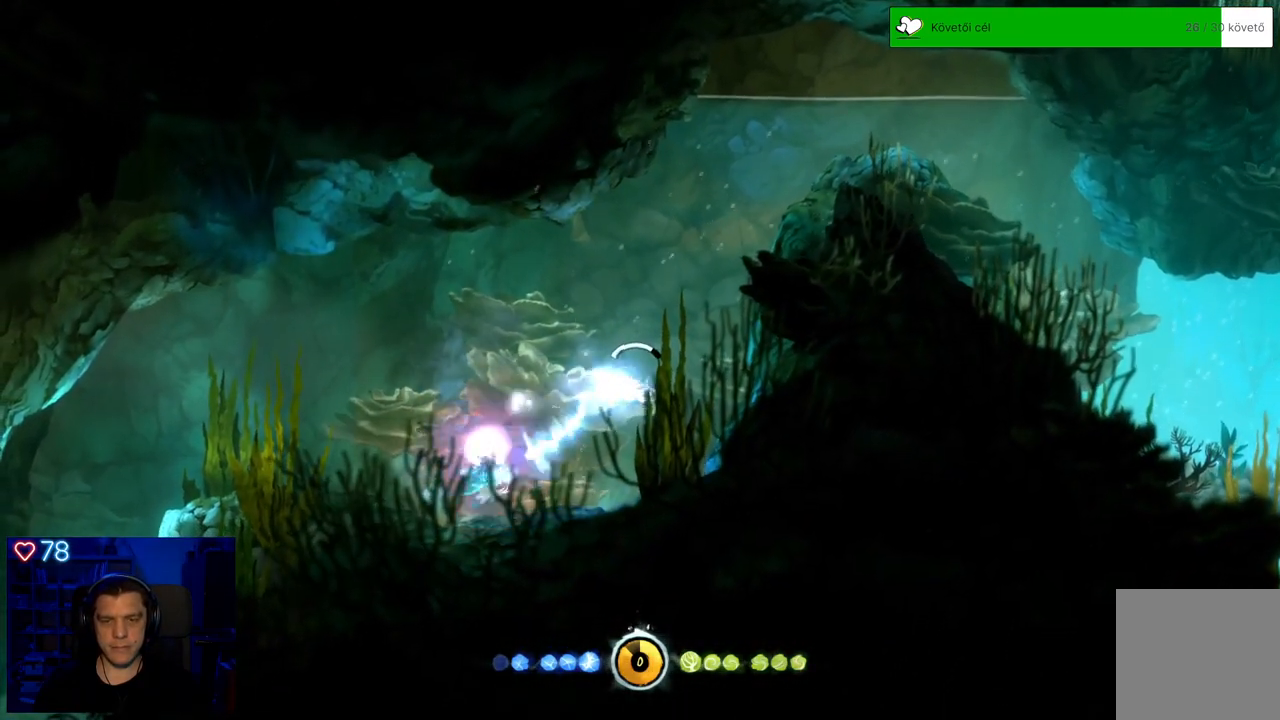
{"buttons": ["A"], "left_stick": "left", "right_stick": "center", "events": [[33, "X", "up"], [250, "A", "down"]]}
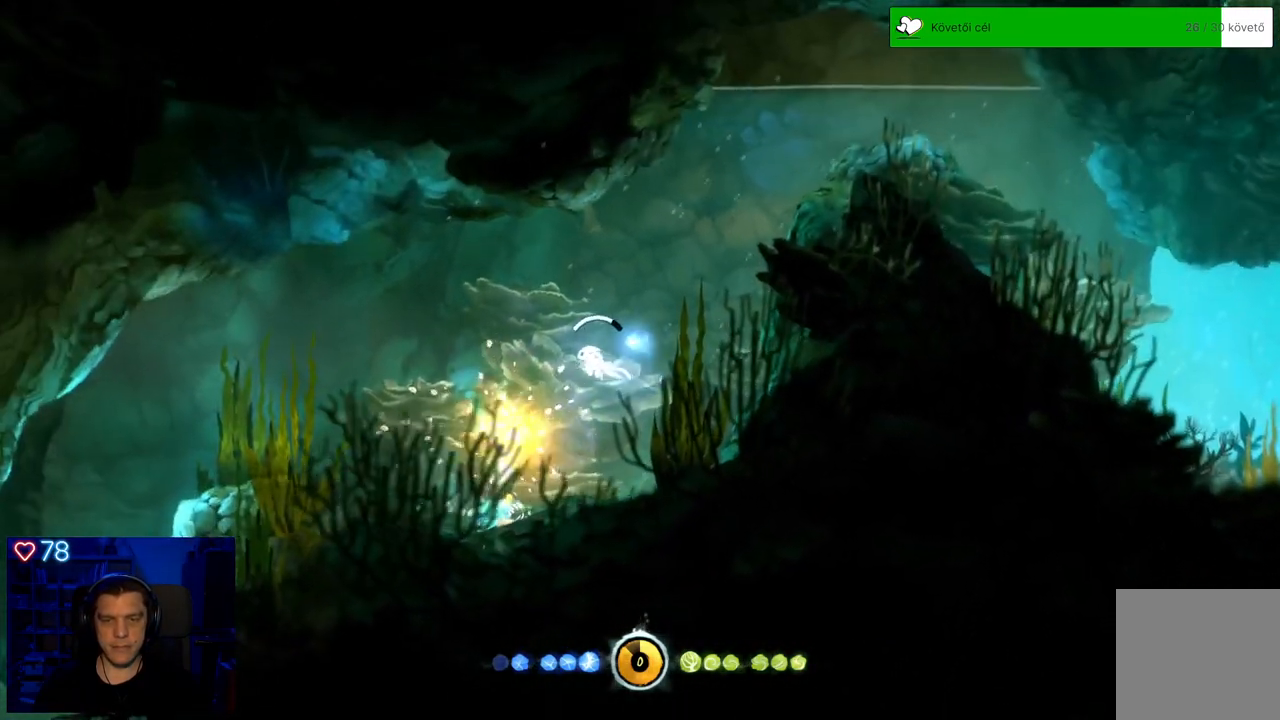
{"buttons": ["A"], "left_stick": "left", "right_stick": "center", "events": []}
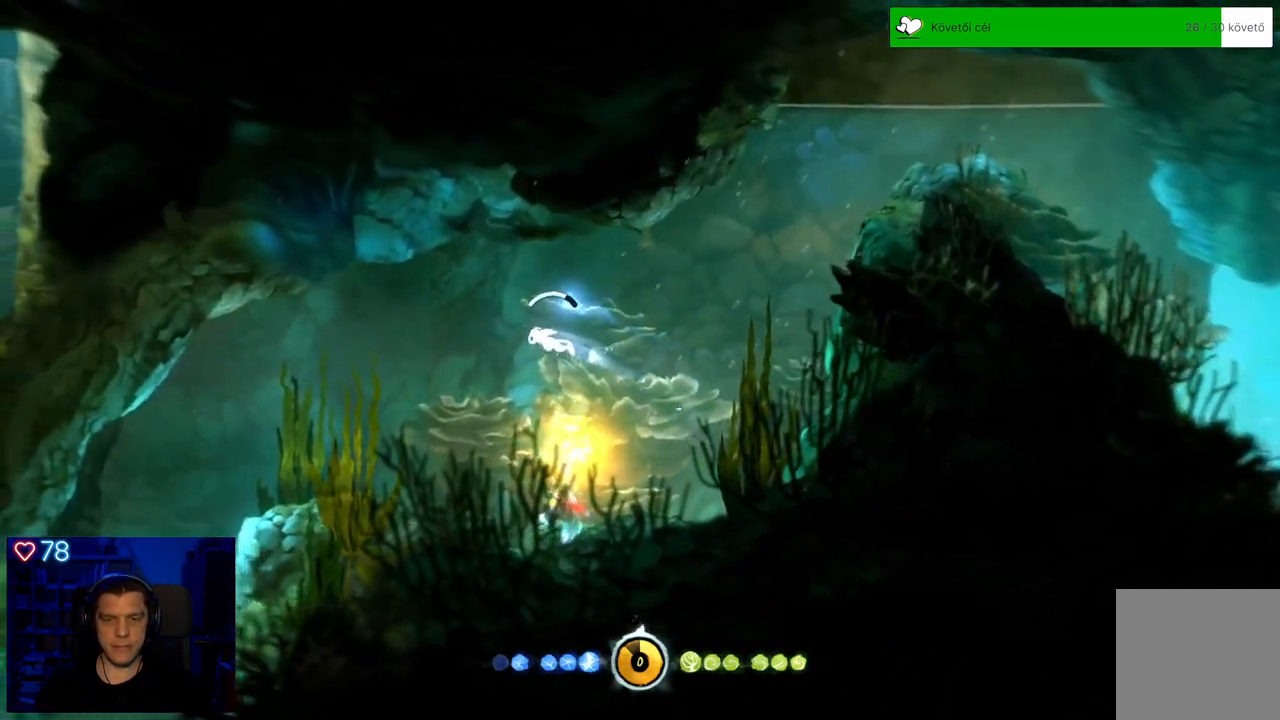
{"buttons": ["A"], "left_stick": "down-left", "right_stick": "center", "events": [[50, "left_stick", "down-left"]]}
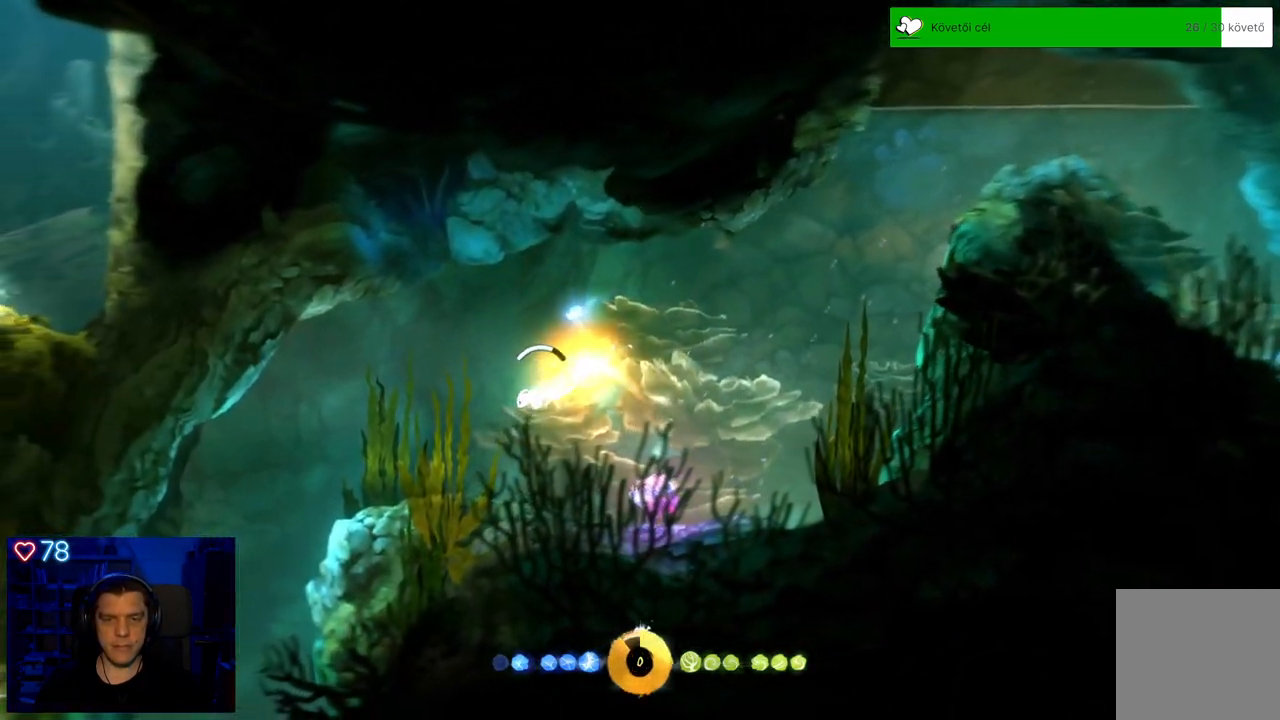
{"buttons": ["A"], "left_stick": "down-left", "right_stick": "center", "events": []}
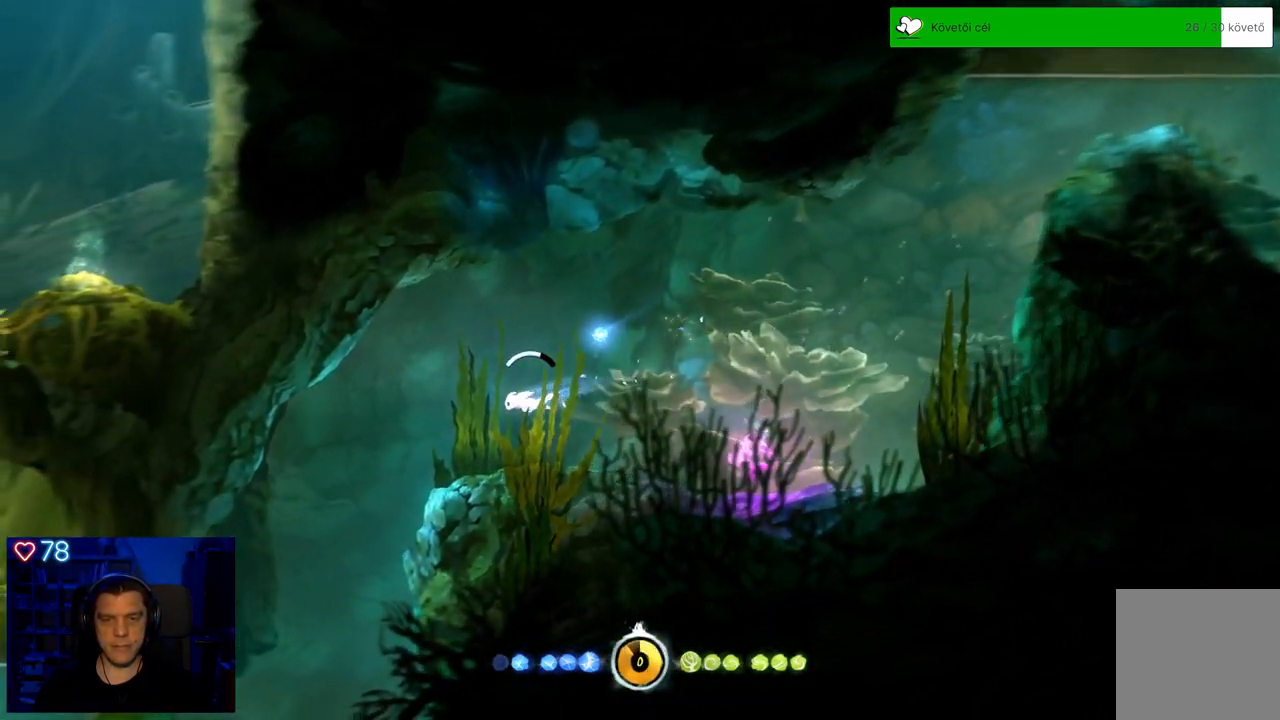
{"buttons": ["A"], "left_stick": "down-left", "right_stick": "center", "events": []}
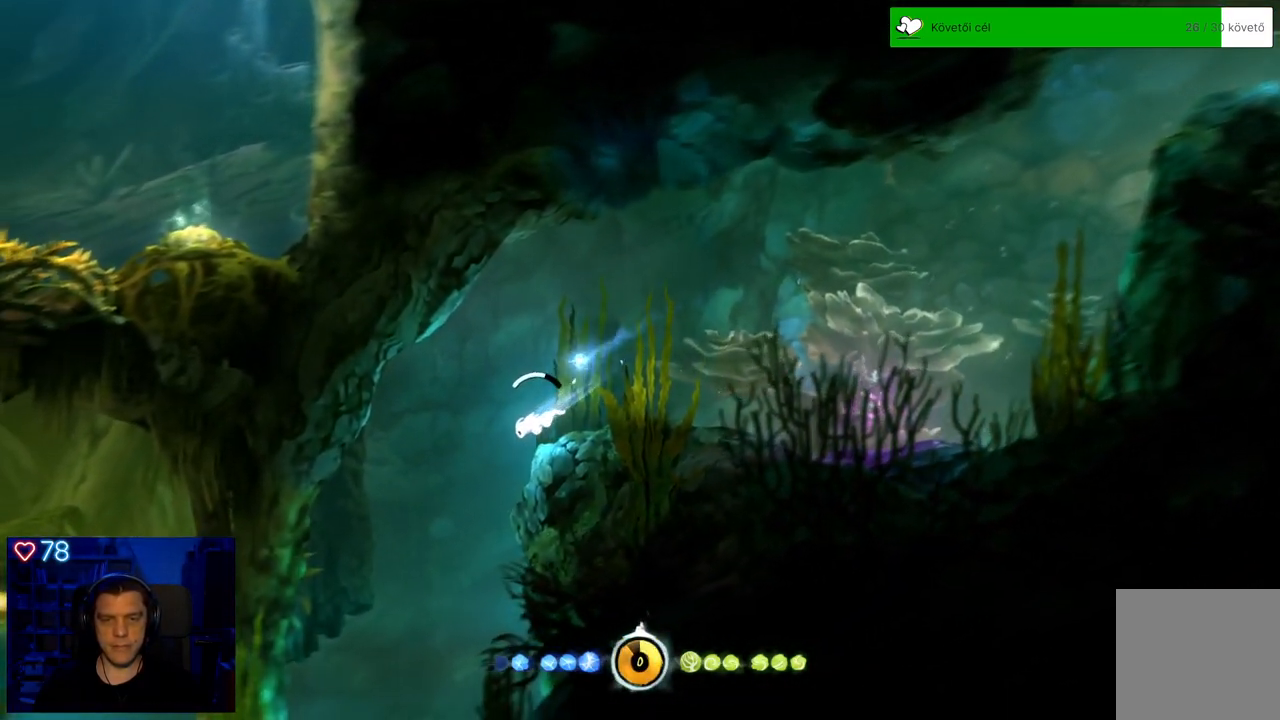
{"buttons": ["A"], "left_stick": "down-left", "right_stick": "center", "events": []}
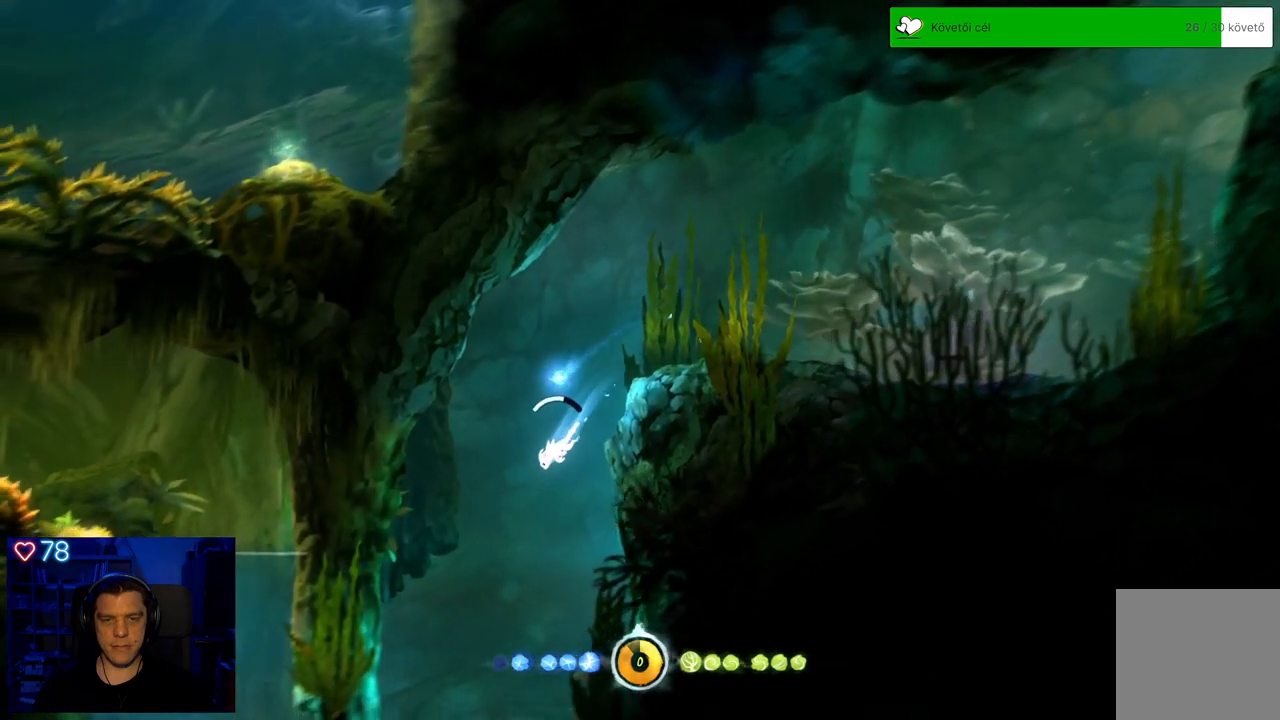
{"buttons": ["A"], "left_stick": "down", "right_stick": "center", "events": [[117, "left_stick", "down"]]}
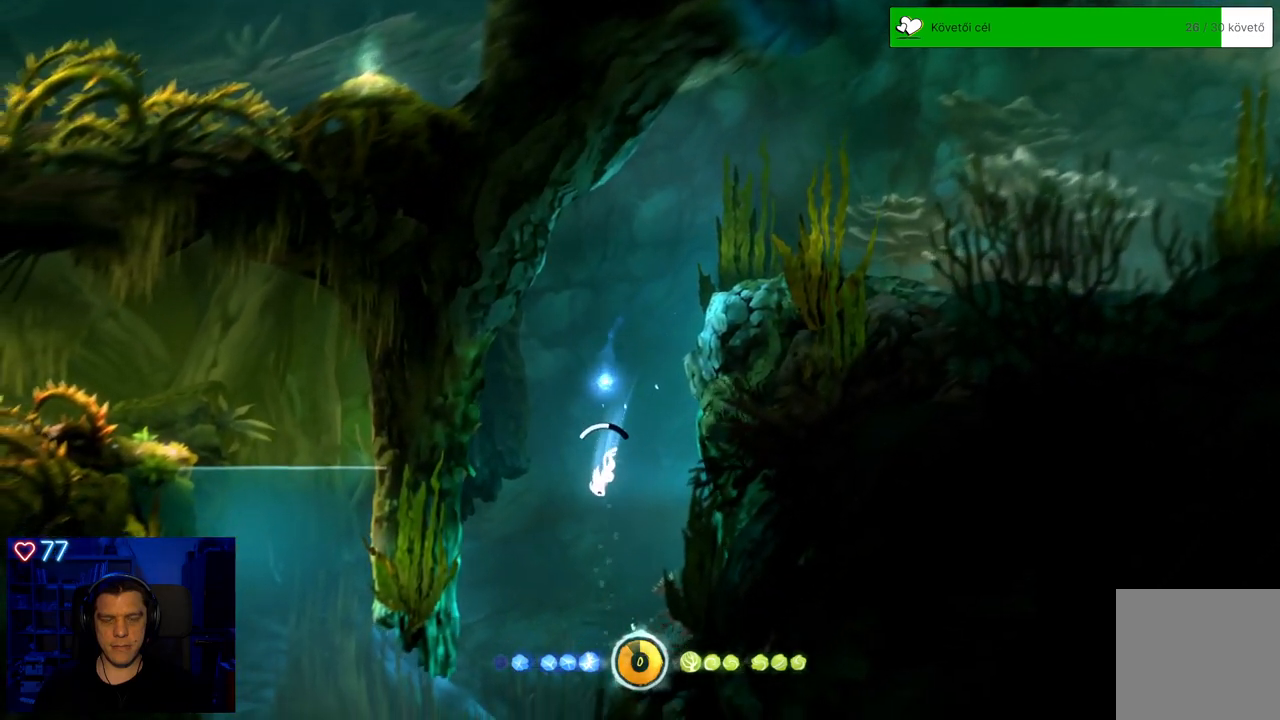
{"buttons": ["A"], "left_stick": "down", "right_stick": "center", "events": []}
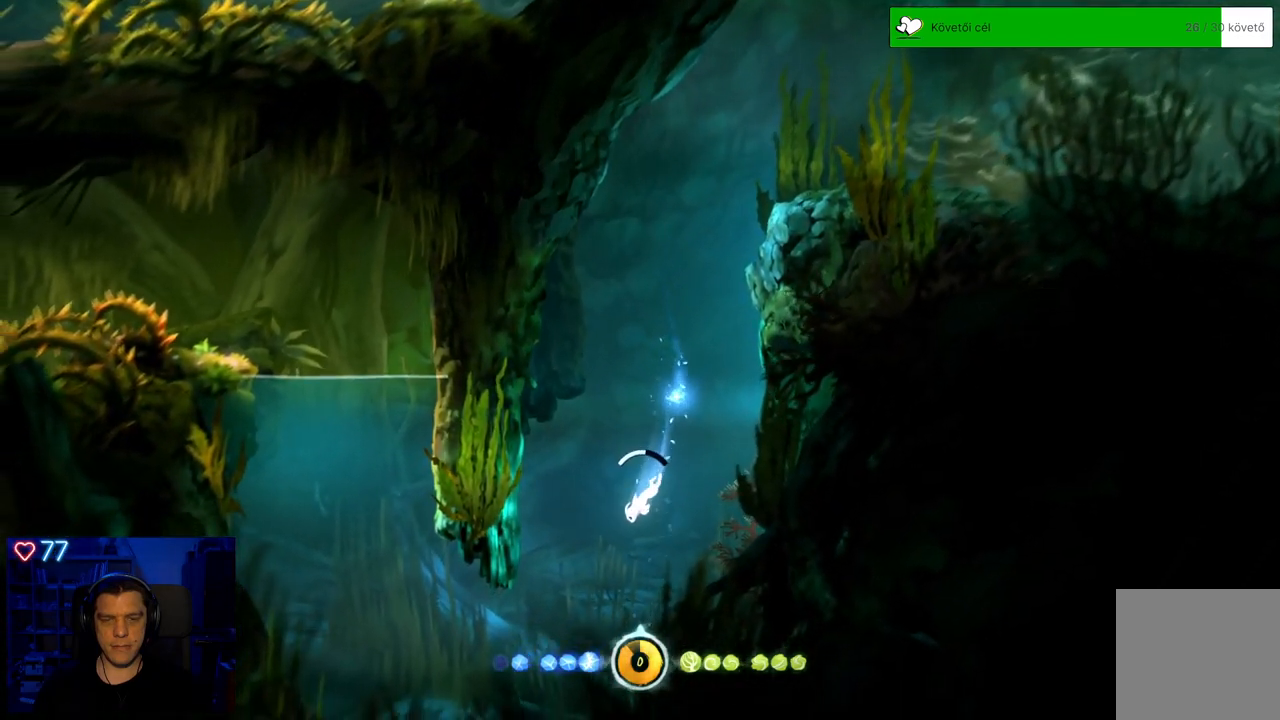
{"buttons": ["A"], "left_stick": "down-left", "right_stick": "center", "events": [[33, "left_stick", "down-left"]]}
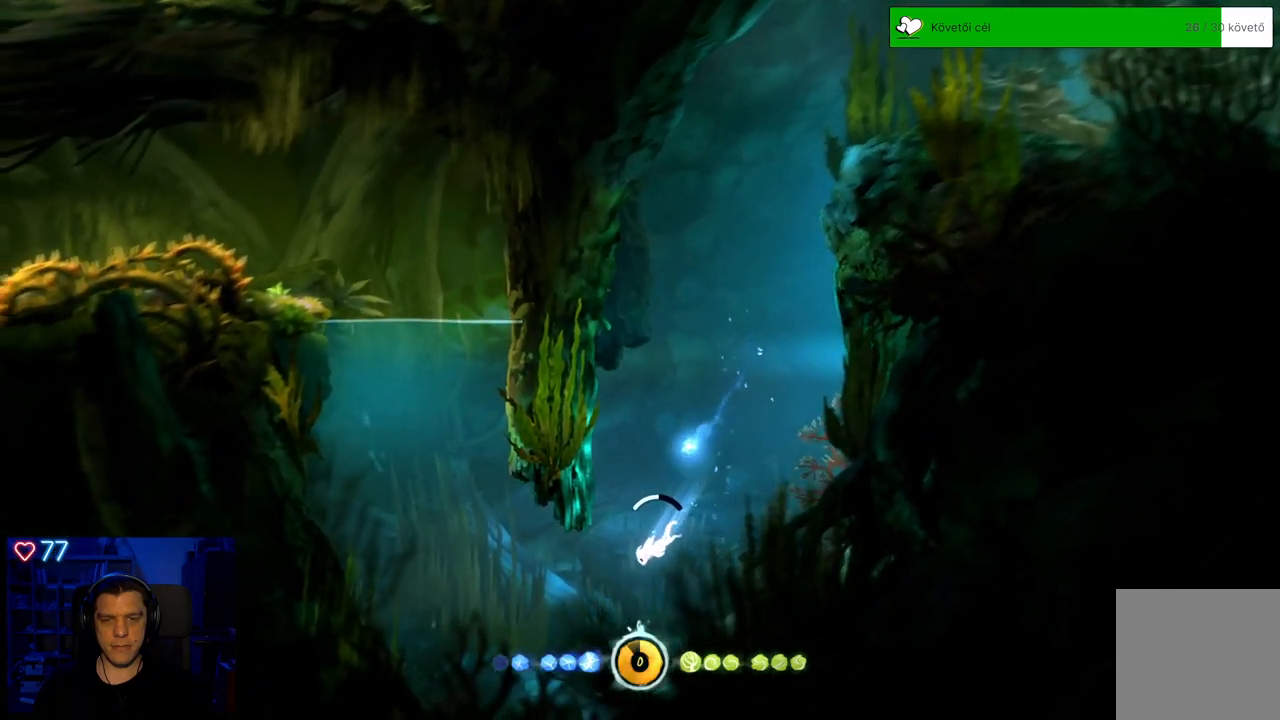
{"buttons": ["A"], "left_stick": "left", "right_stick": "center", "events": [[450, "left_stick", "left"]]}
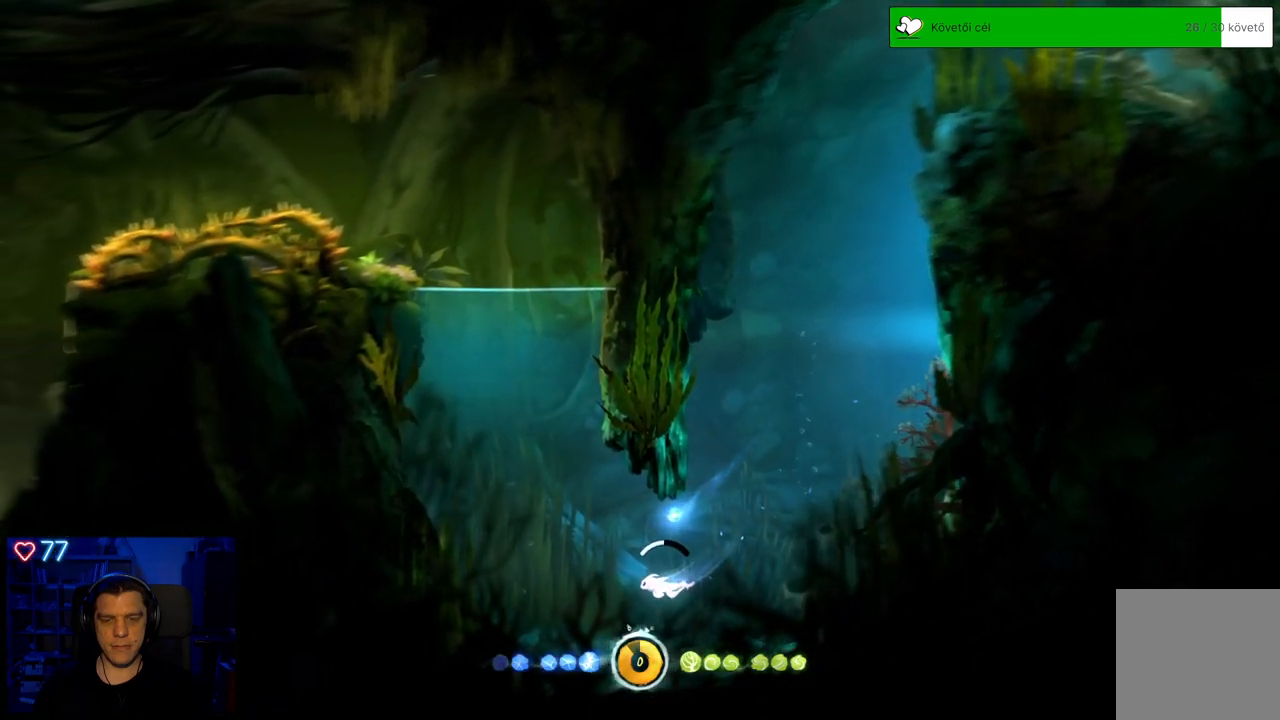
{"buttons": ["A"], "left_stick": "up-left", "right_stick": "center", "events": [[183, "left_stick", "up-left"]]}
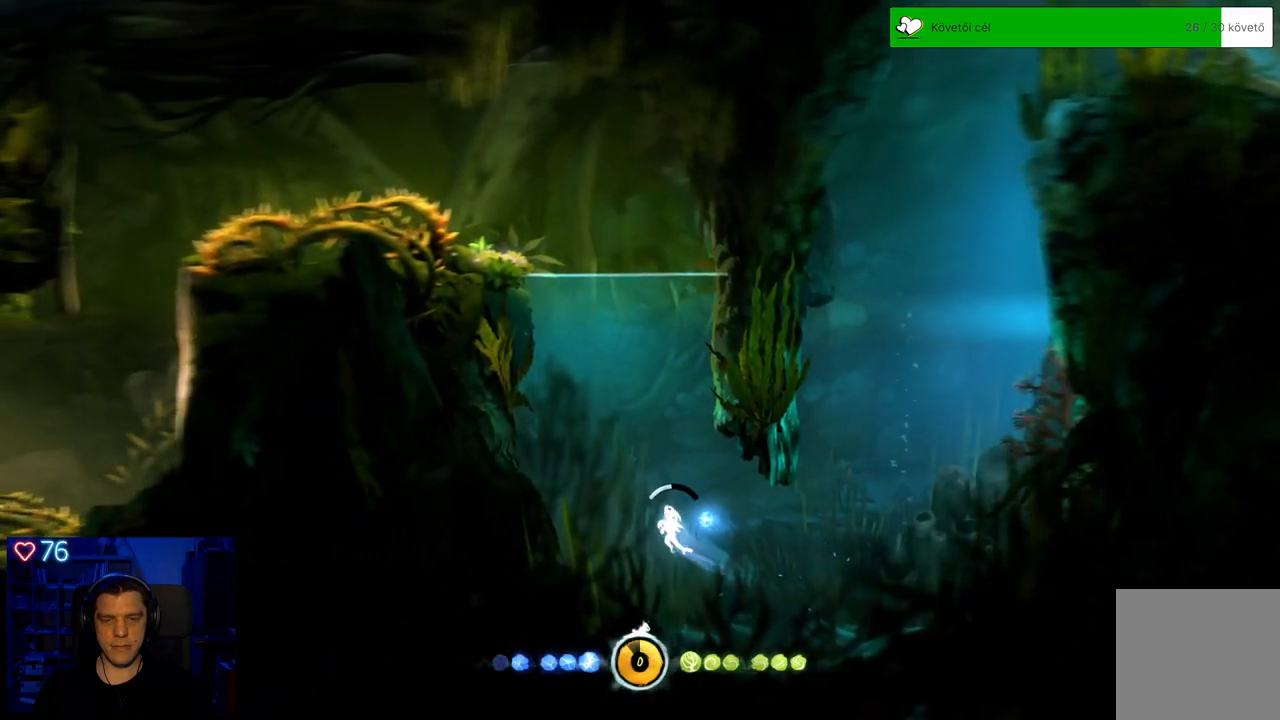
{"buttons": ["A"], "left_stick": "up", "right_stick": "center", "events": [[17, "left_stick", "up"]]}
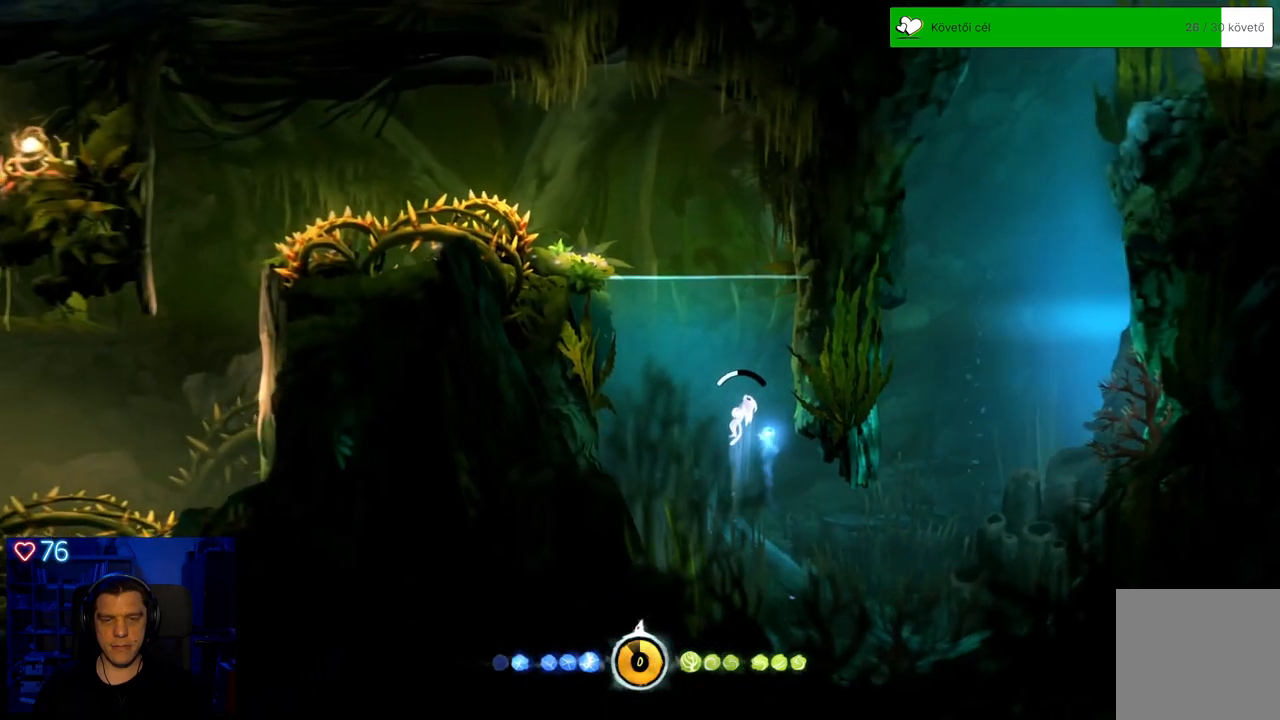
{"buttons": ["A"], "left_stick": "up-right", "right_stick": "center", "events": [[133, "left_stick", "up-right"]]}
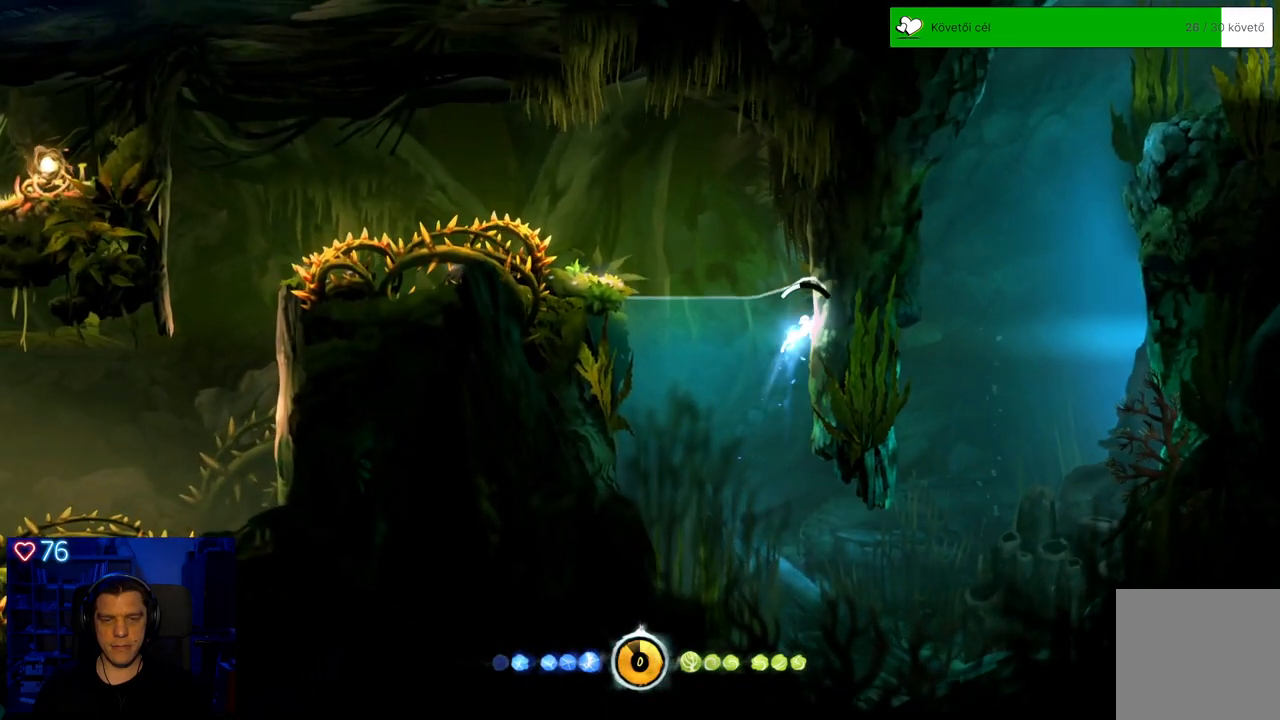
{"buttons": [], "left_stick": "center", "right_stick": "center", "events": [[317, "A", "up"], [400, "left_stick", "center"]]}
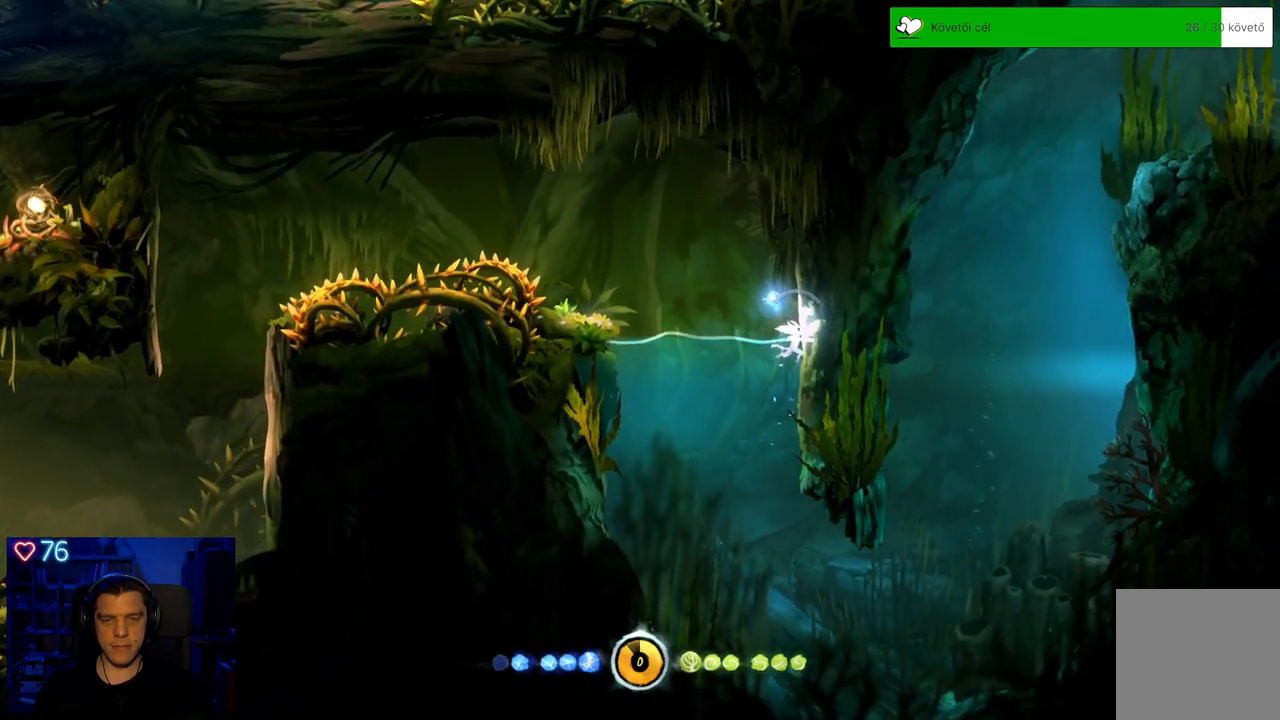
{"buttons": [], "left_stick": "up-right", "right_stick": "center", "events": [[300, "left_stick", "up-right"]]}
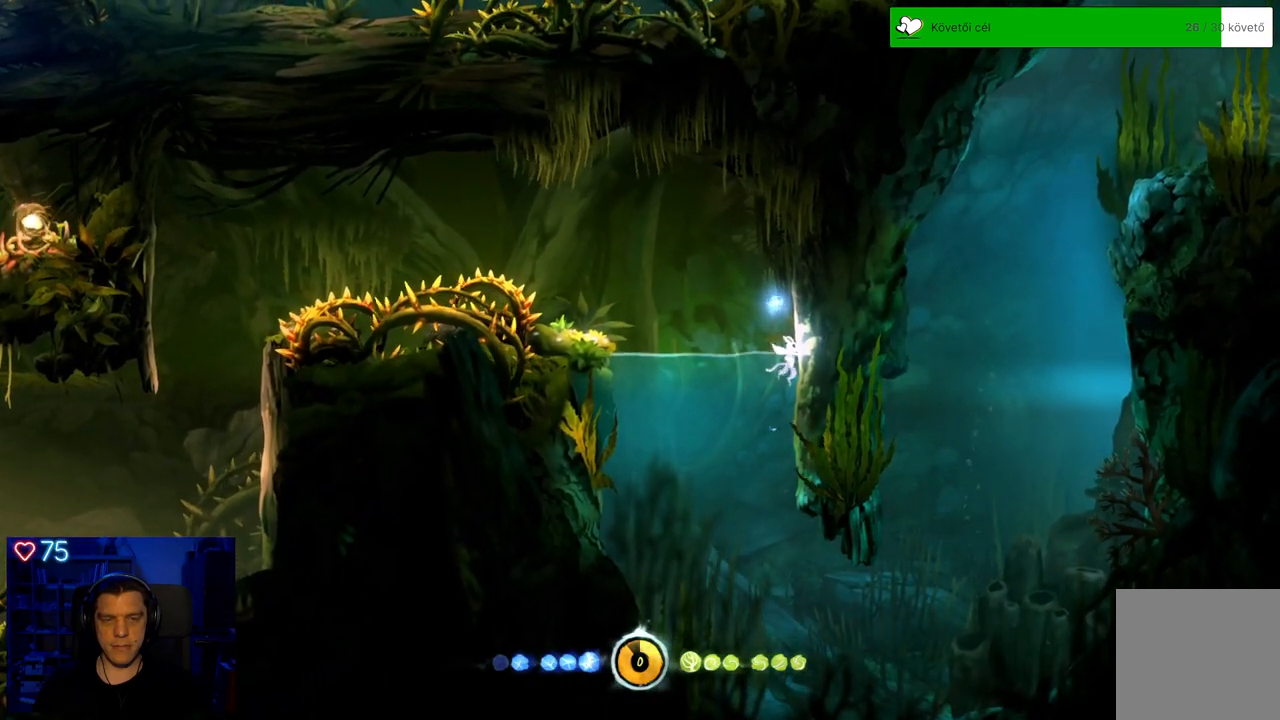
{"buttons": [], "left_stick": "up-right", "right_stick": "center", "events": [[233, "A", "down"], [333, "A", "up"]]}
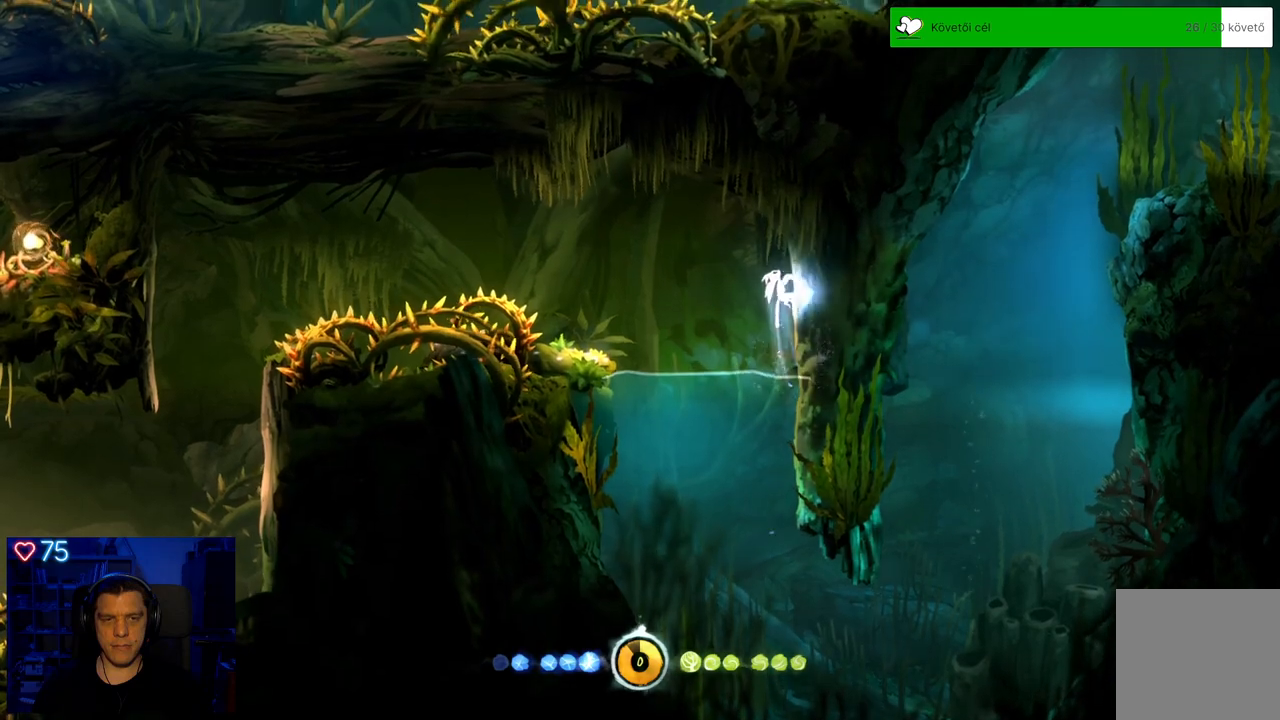
{"buttons": ["A"], "left_stick": "left", "right_stick": "center", "events": [[317, "left_stick", "center"], [383, "left_stick", "left"], [500, "A", "down"]]}
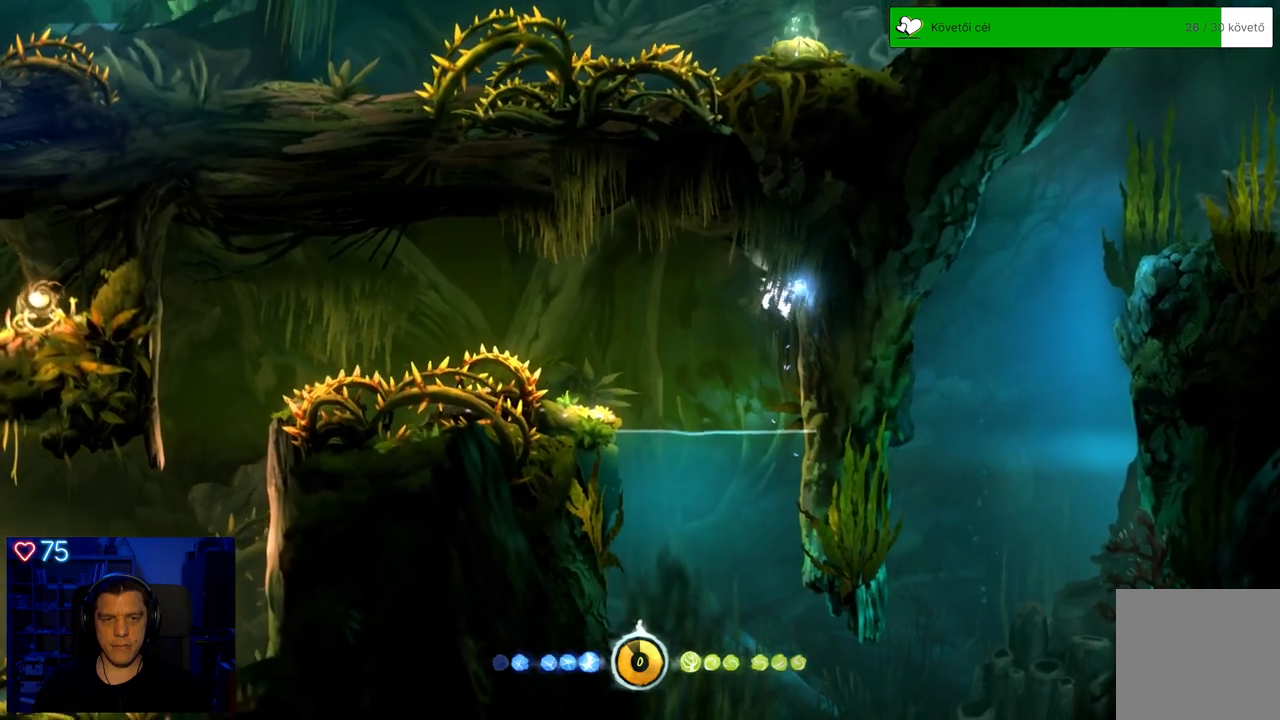
{"buttons": [], "left_stick": "left", "right_stick": "center", "events": [[450, "A", "up"]]}
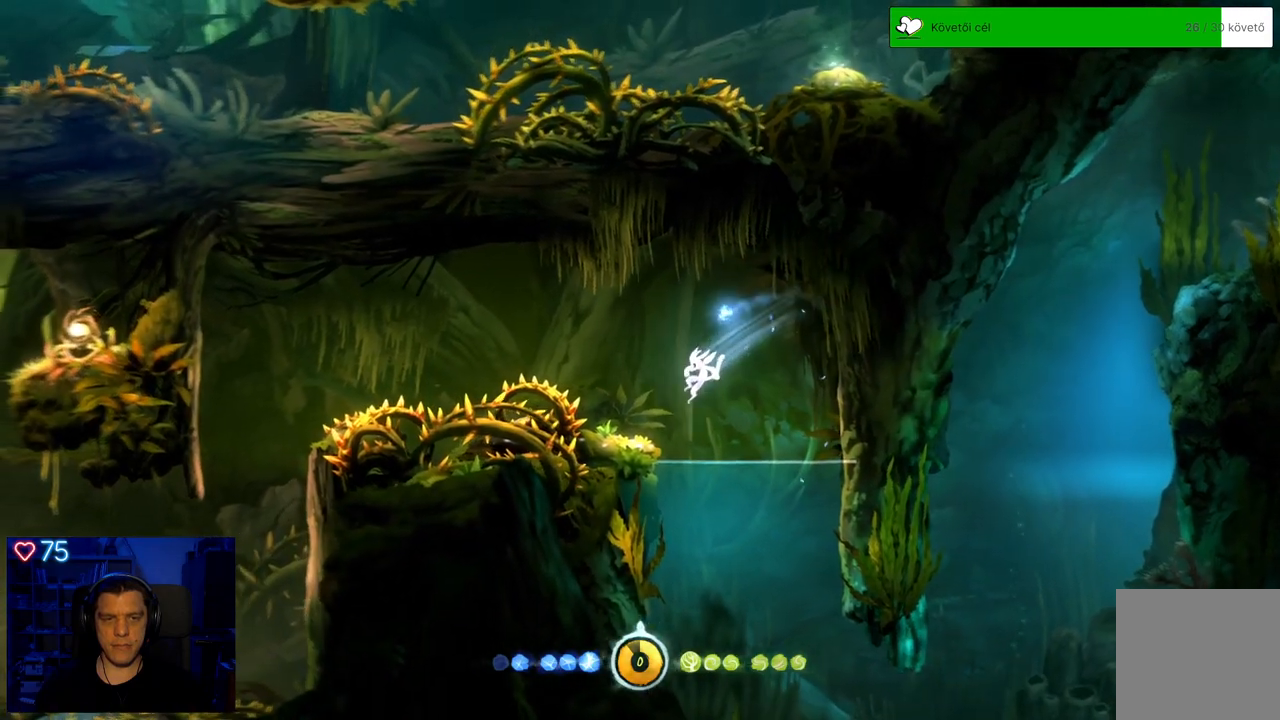
{"buttons": [], "left_stick": "center", "right_stick": "center", "events": [[67, "left_stick", "up-right"], [417, "left_stick", "center"]]}
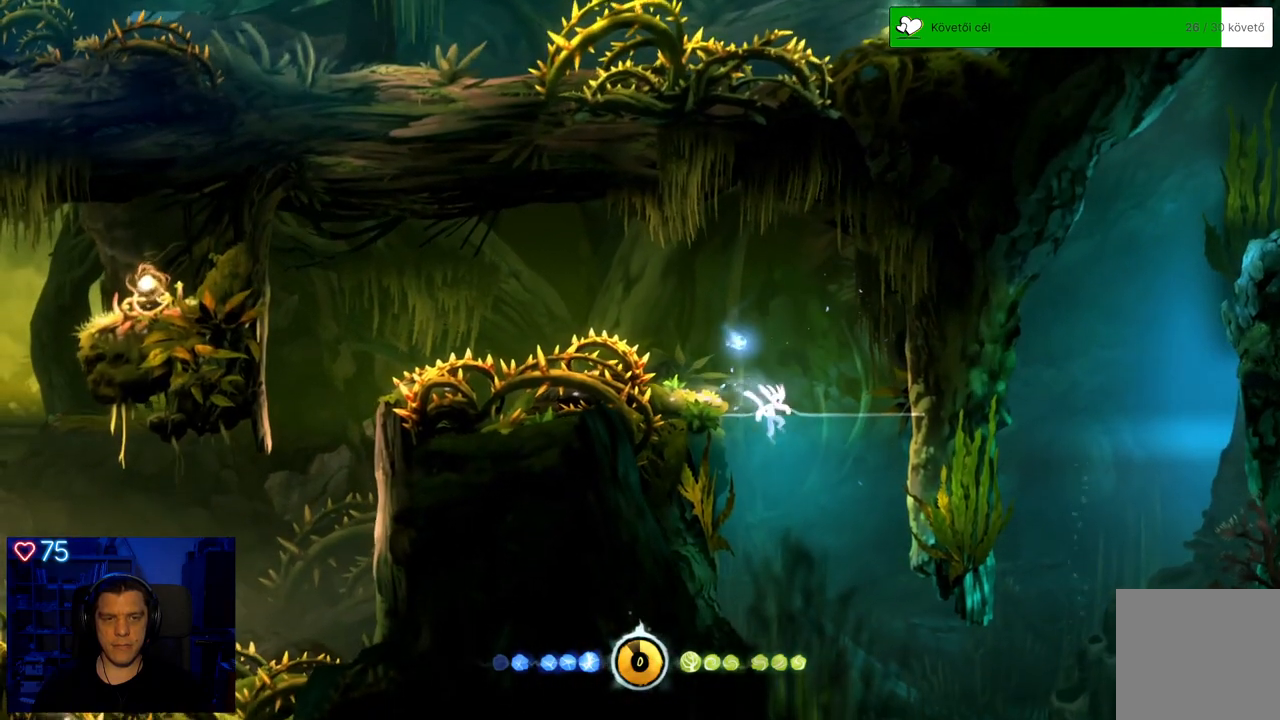
{"buttons": ["A"], "left_stick": "up-left", "right_stick": "center", "events": [[283, "A", "down"], [300, "left_stick", "up-left"]]}
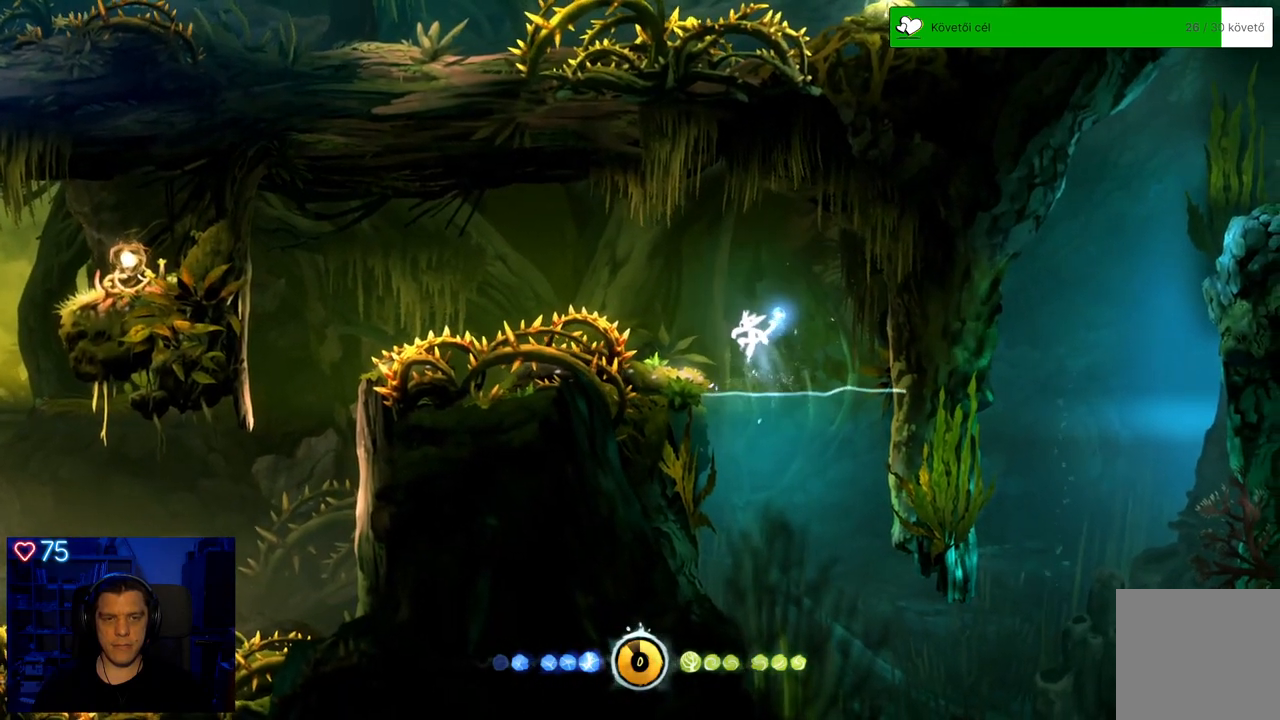
{"buttons": [], "left_stick": "center", "right_stick": "center", "events": [[50, "A", "up"], [100, "left_stick", "center"]]}
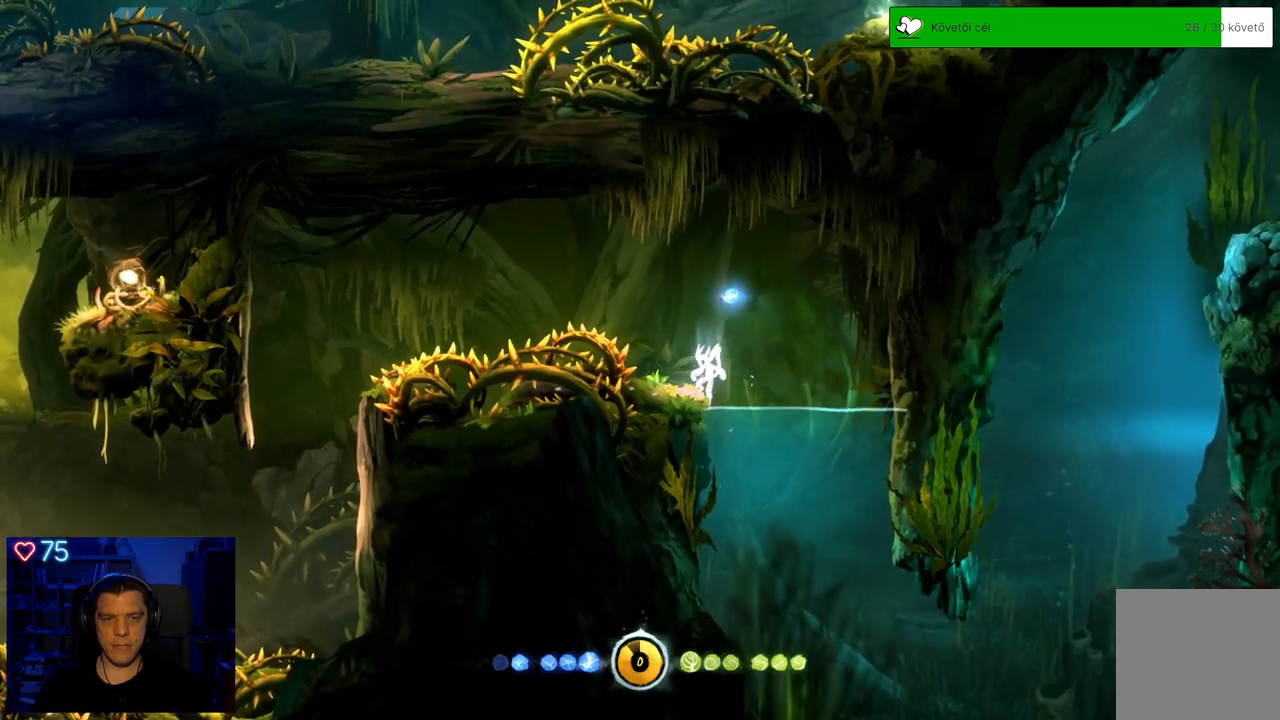
{"buttons": ["A"], "left_stick": "up-left", "right_stick": "center", "events": [[433, "A", "down"], [450, "left_stick", "up-left"]]}
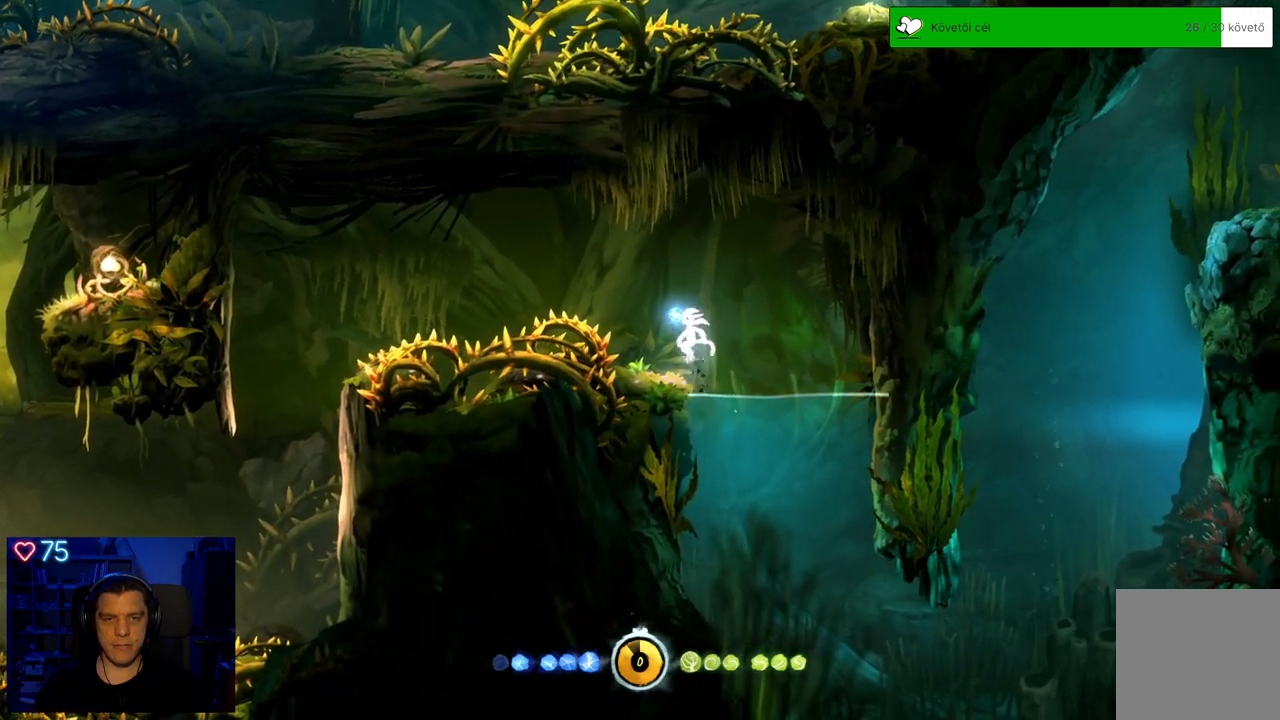
{"buttons": [], "left_stick": "center", "right_stick": "center", "events": [[67, "A", "up"], [167, "left_stick", "center"]]}
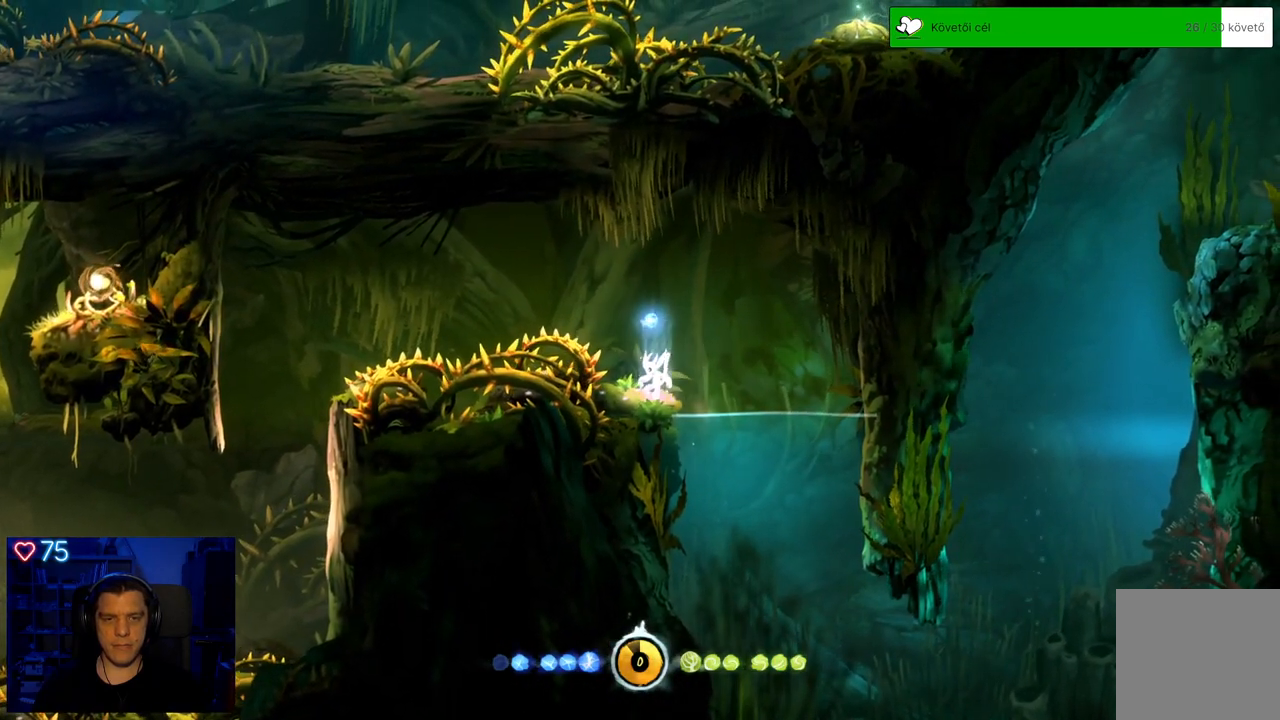
{"buttons": ["A"], "left_stick": "right", "right_stick": "center", "events": [[33, "left_stick", "right"], [167, "A", "down"]]}
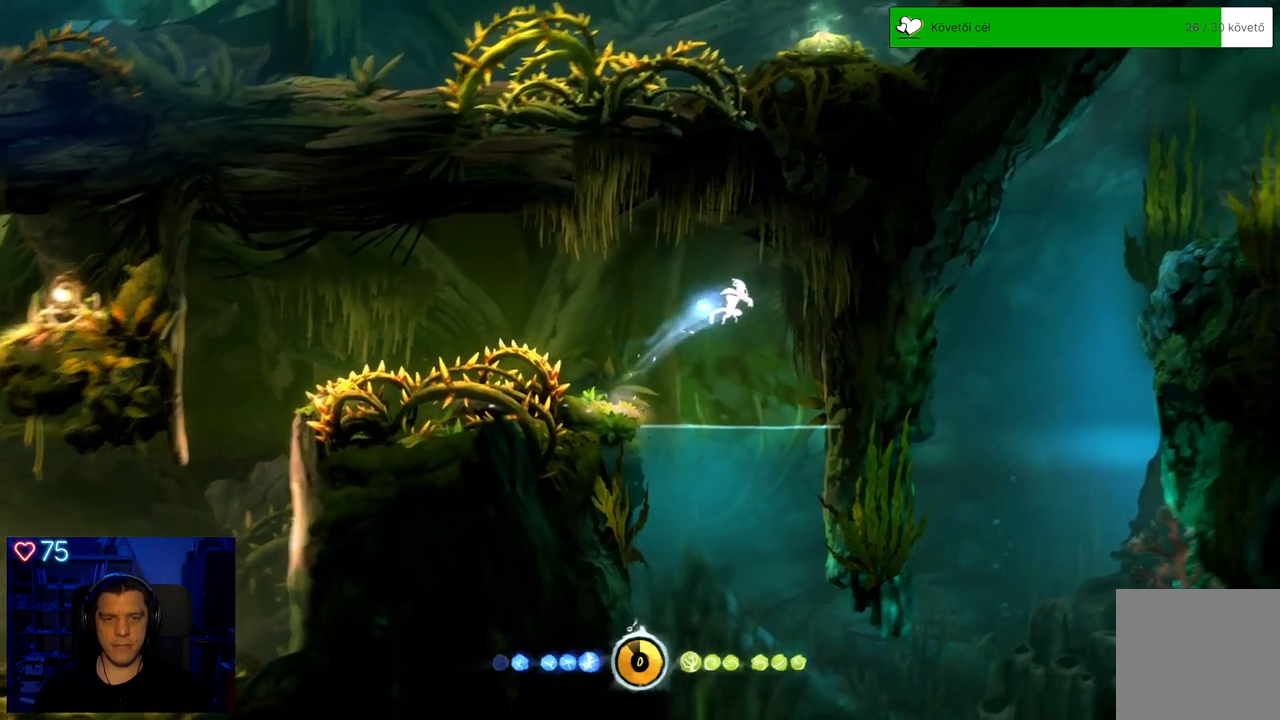
{"buttons": [], "left_stick": "right", "right_stick": "center", "events": [[67, "A", "up"]]}
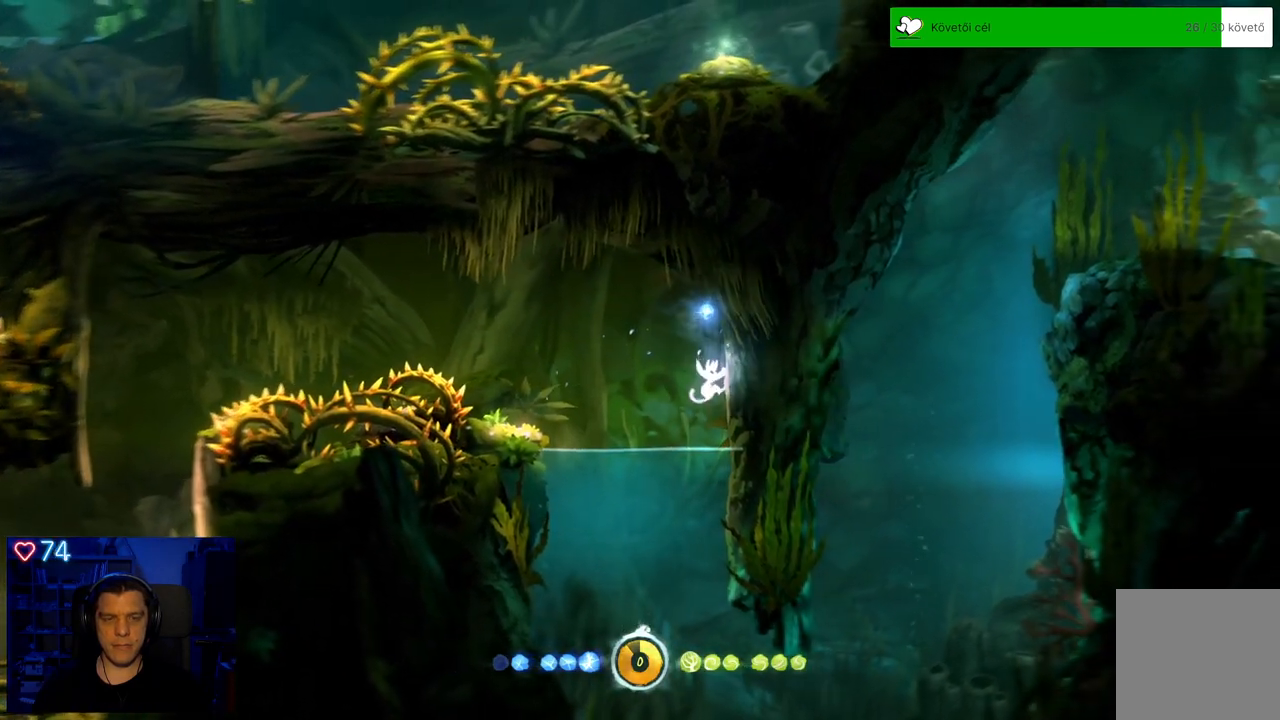
{"buttons": [], "left_stick": "up-right", "right_stick": "center", "events": [[117, "left_stick", "up-right"], [167, "A", "down"], [383, "A", "up"]]}
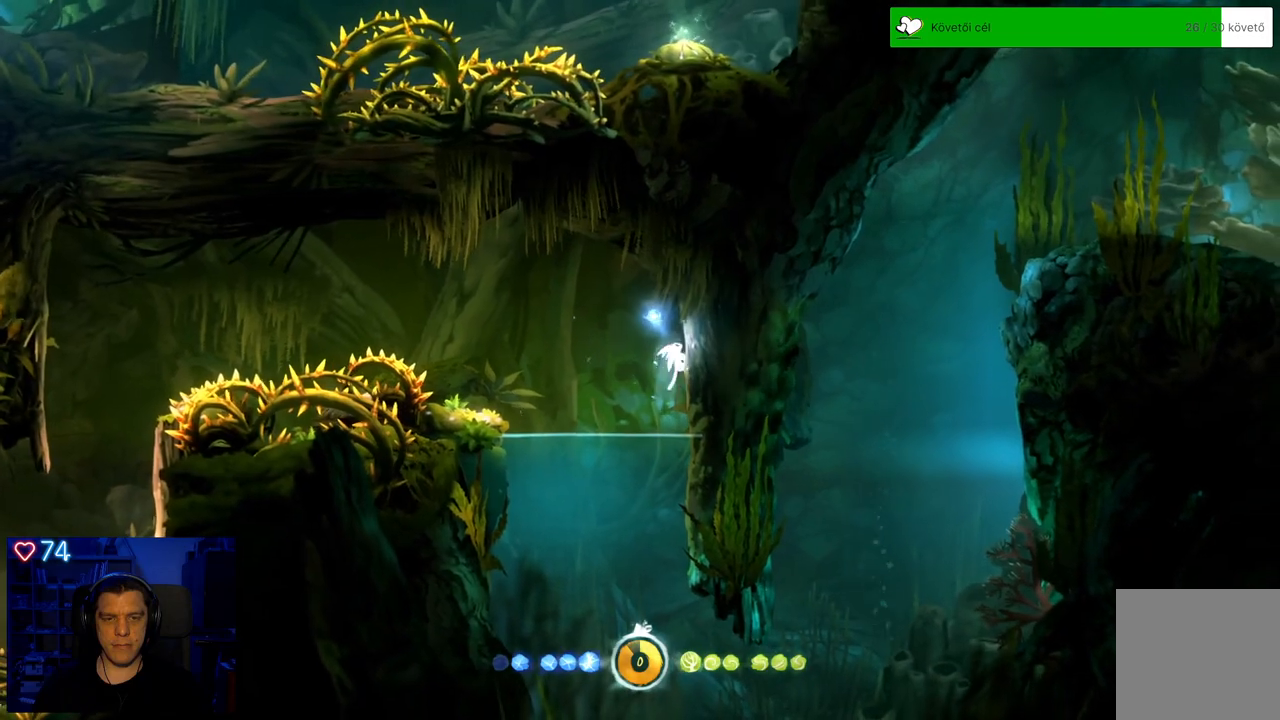
{"buttons": ["A"], "left_stick": "up-left", "right_stick": "center", "events": [[150, "left_stick", "up-left"], [217, "A", "down"]]}
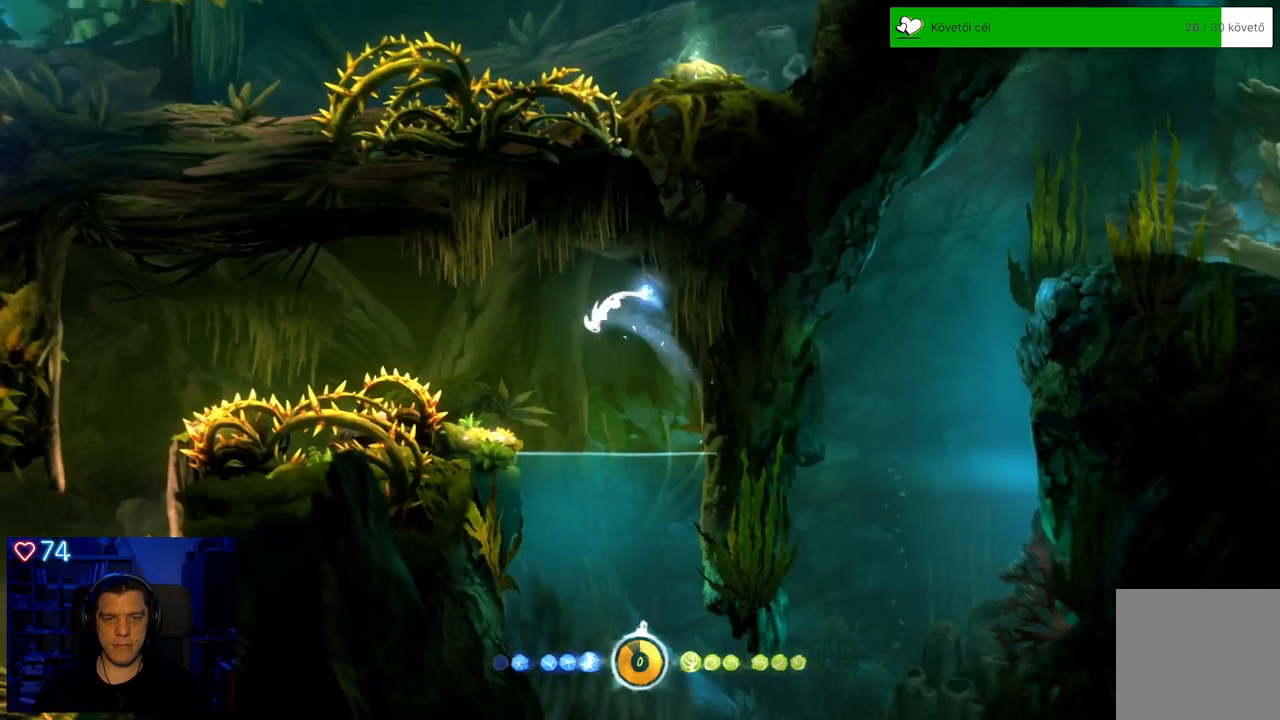
{"buttons": ["A"], "left_stick": "up-left", "right_stick": "center", "events": [[317, "A", "up"], [467, "A", "down"]]}